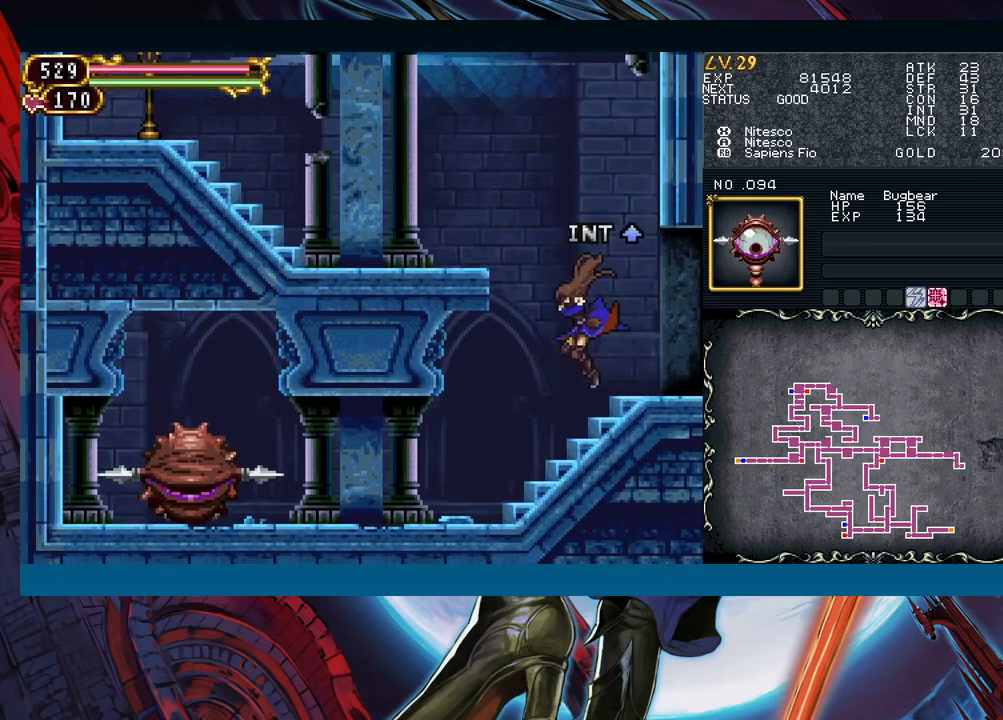
Gameplay with a controller (Xbox layout); each line is a JSON object with the inputs held at the frame after it. "events" lists button and stick changes between this image and that frame as [ms after this image, input, new state], when the widget could be followed in between. Not read: L2 R2 SHARE right_stick.
{"buttons": [], "left_stick": "left", "events": []}
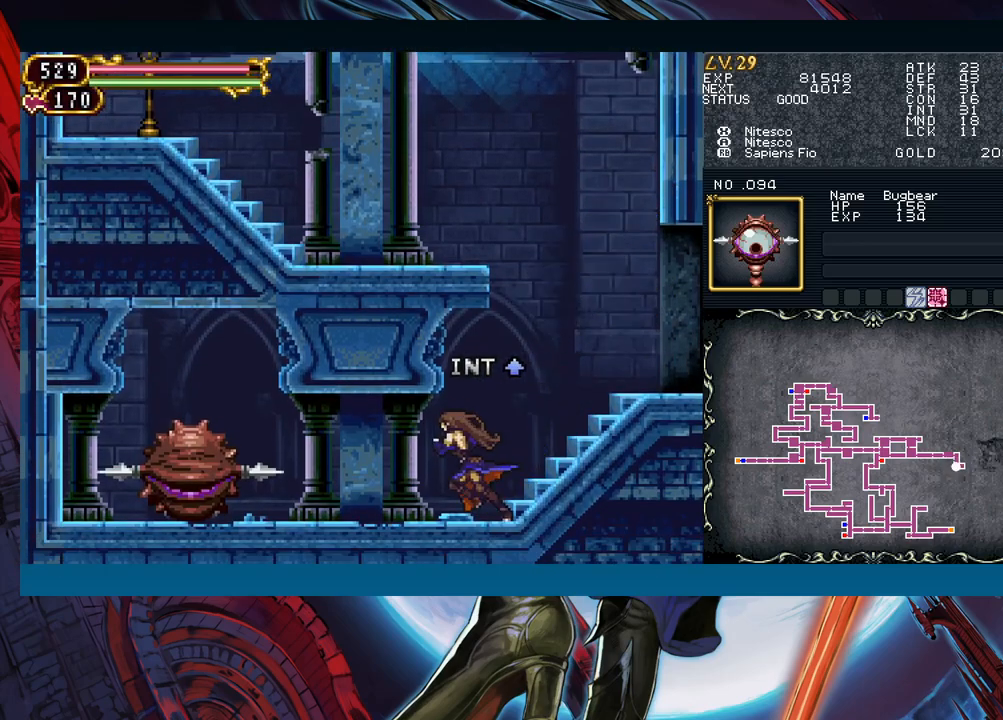
{"buttons": ["Y"], "left_stick": "center"}
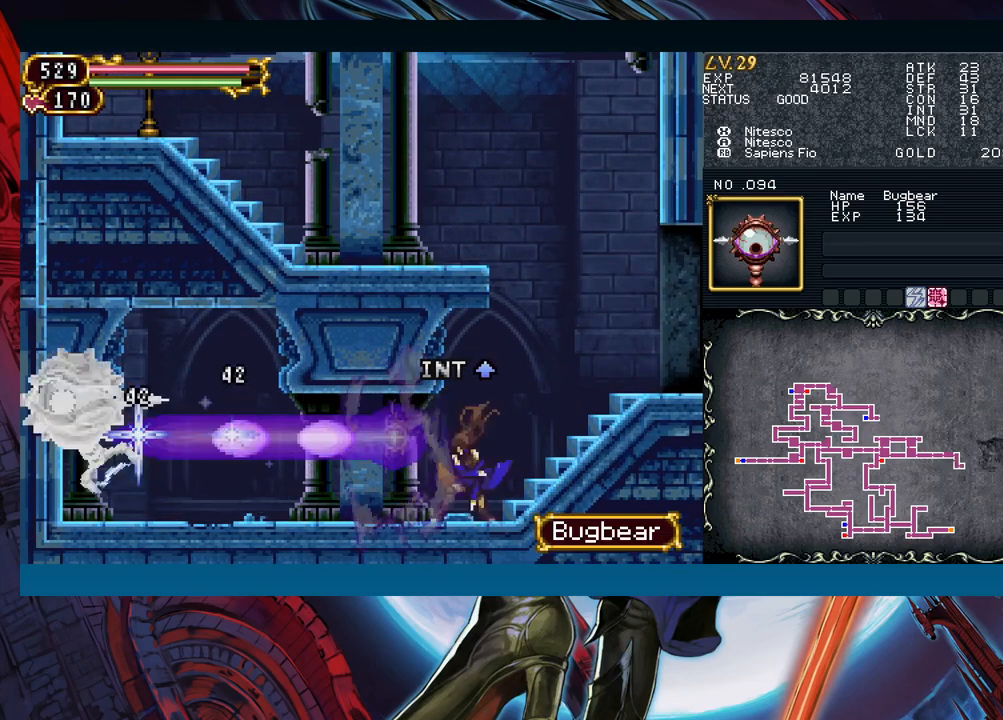
{"buttons": [], "left_stick": "left"}
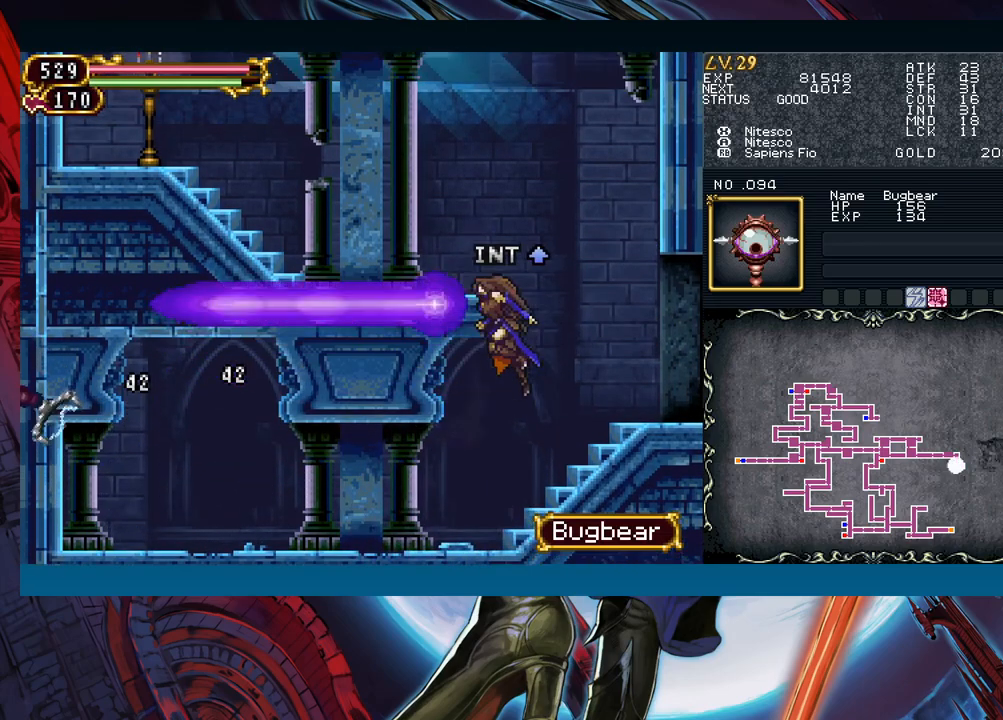
{"buttons": [], "left_stick": "right", "events": [[33, "B", "down"], [167, "B", "up"], [450, "left_stick", "right"]]}
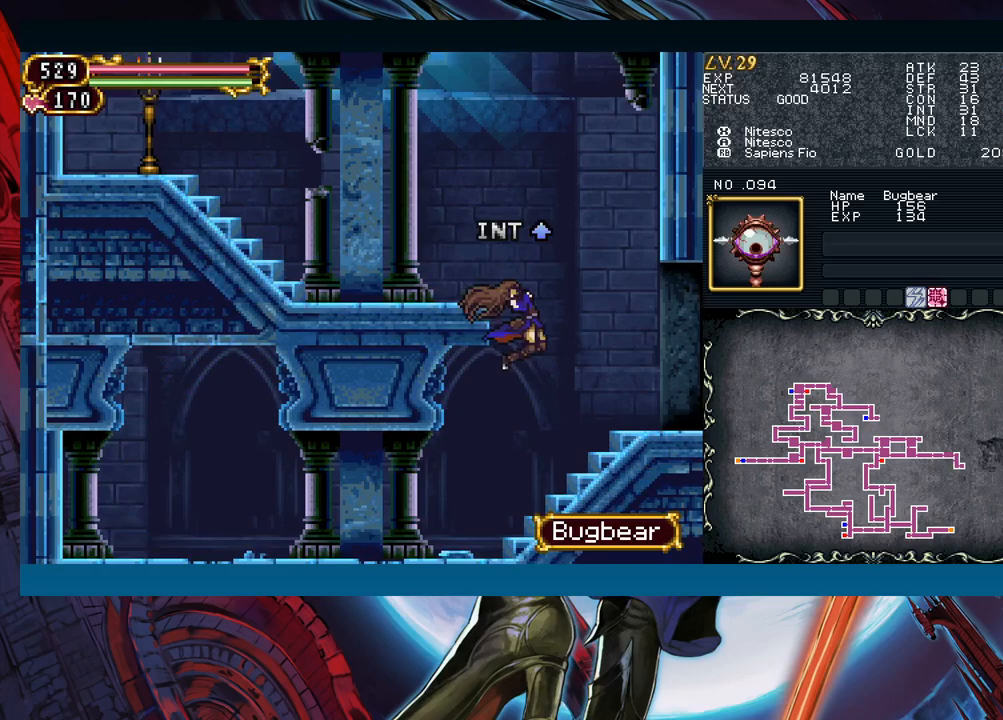
{"buttons": ["B"], "left_stick": "left", "events": [[267, "B", "down"], [300, "left_stick", "center"], [417, "B", "up"], [450, "left_stick", "left"], [483, "B", "down"]]}
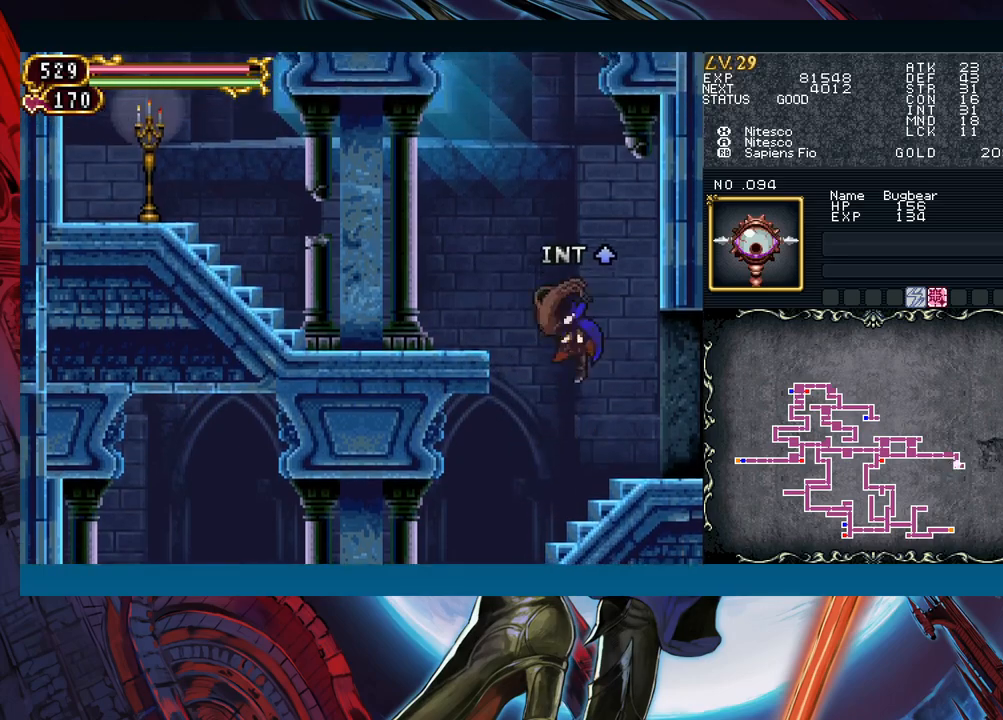
{"buttons": ["Y"], "left_stick": "right"}
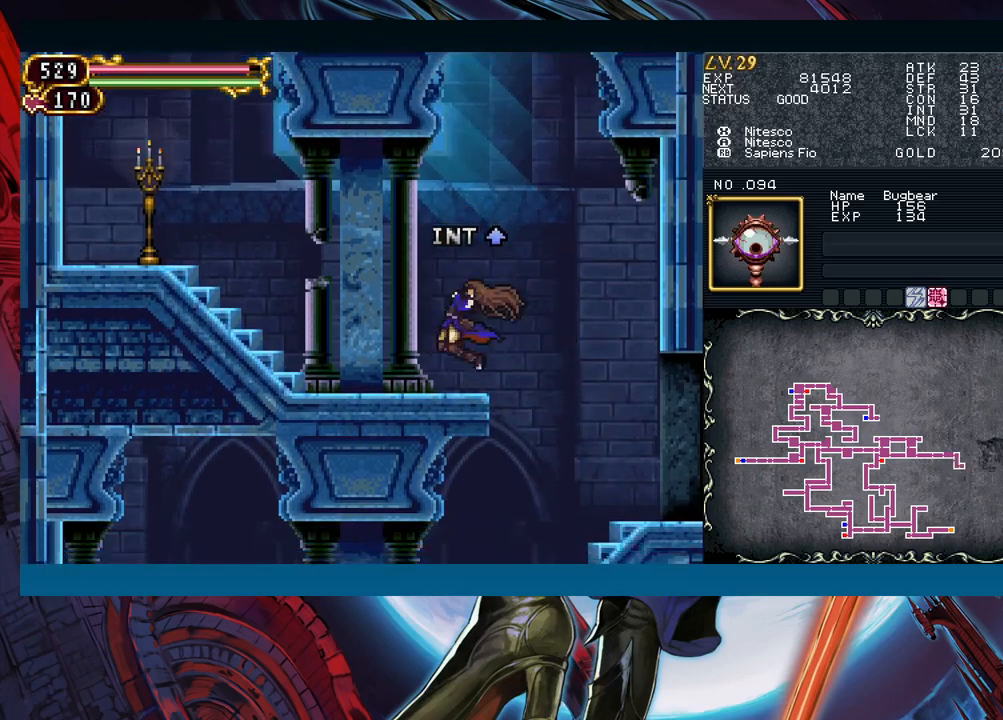
{"buttons": ["B"], "left_stick": "left"}
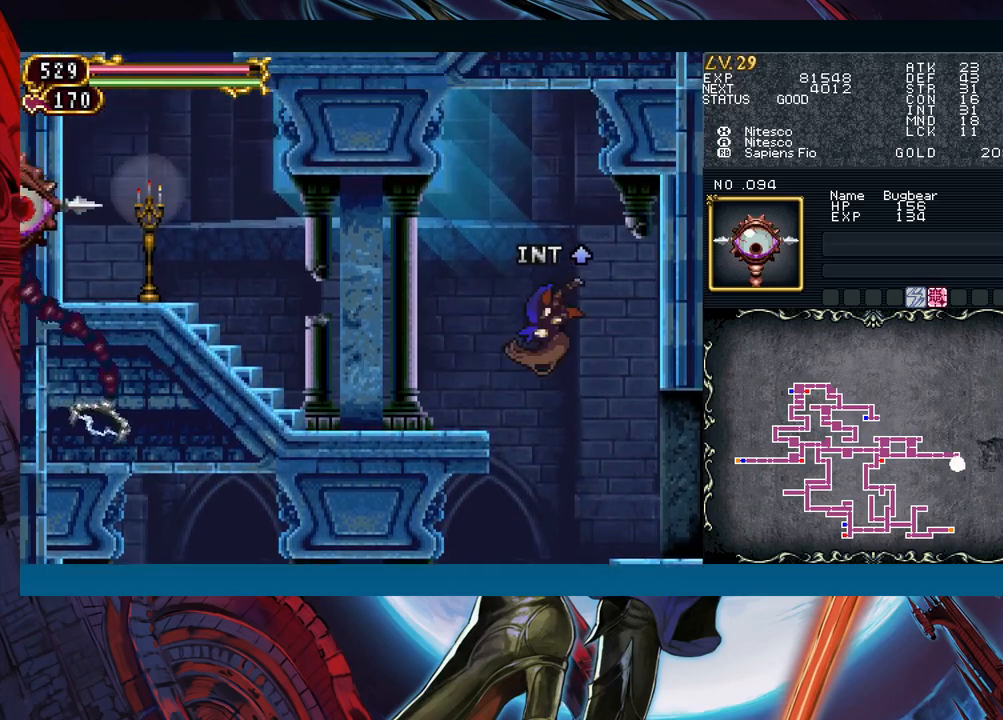
{"buttons": [], "left_stick": "left", "events": [[167, "B", "up"]]}
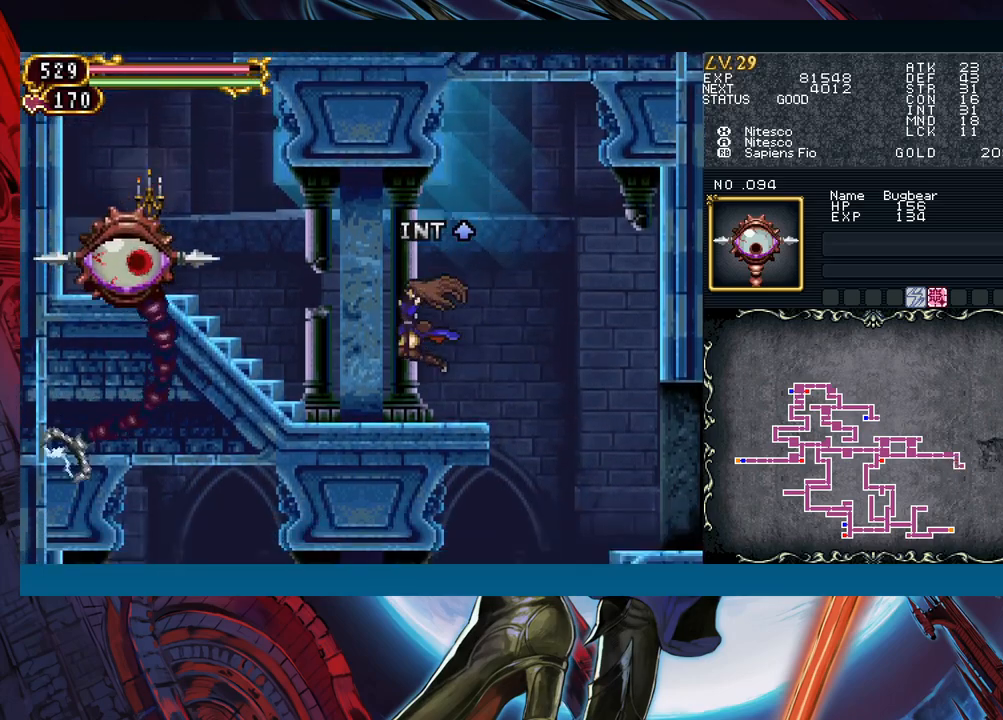
{"buttons": ["B"], "left_stick": "left", "events": [[83, "B", "down"], [117, "A", "down"], [150, "B", "up"], [233, "A", "up"], [433, "B", "down"]]}
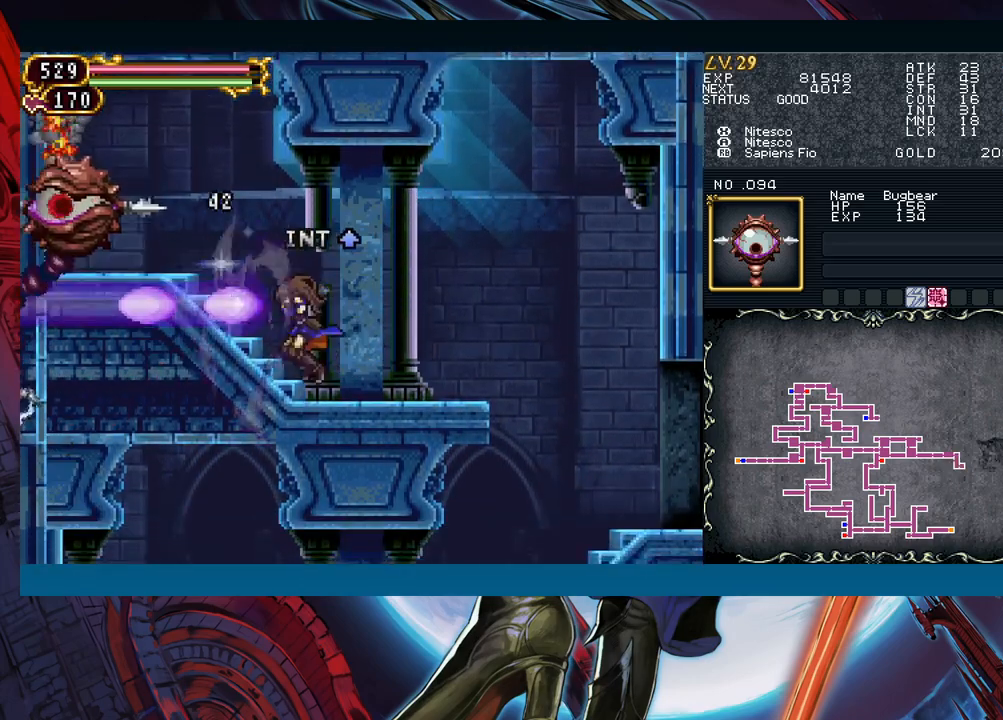
{"buttons": ["B"], "left_stick": "left", "events": [[250, "B", "up"], [367, "B", "down"]]}
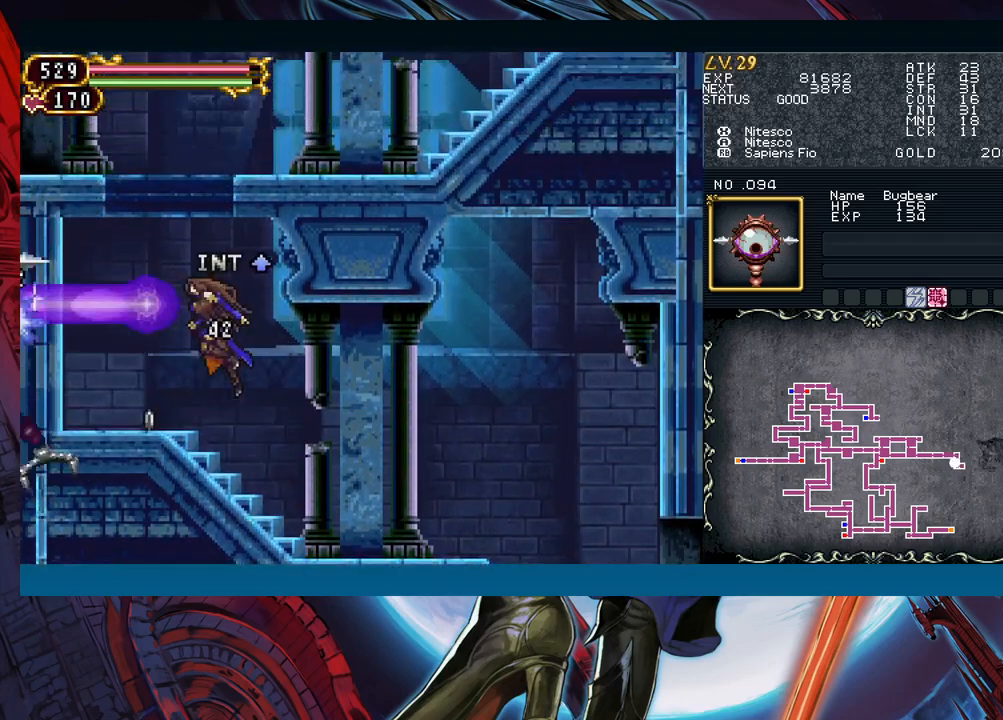
{"buttons": [], "left_stick": "left", "events": [[267, "B", "up"]]}
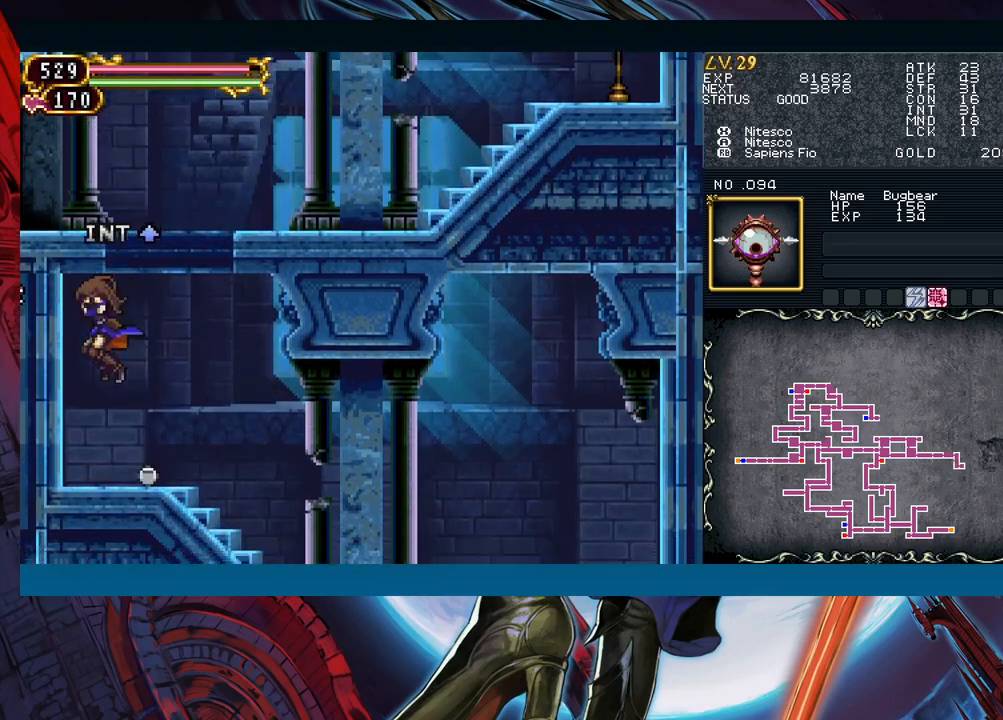
{"buttons": ["B"], "left_stick": "right", "events": [[83, "left_stick", "right"], [167, "left_stick", "center"], [300, "B", "down"], [300, "left_stick", "right"]]}
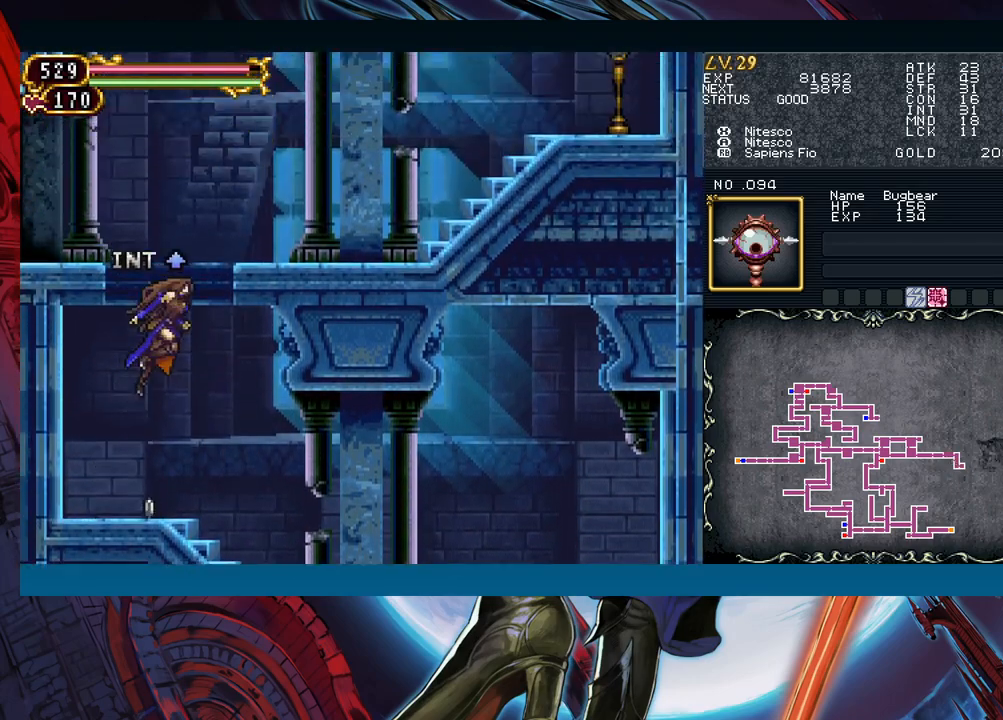
{"buttons": ["B"], "left_stick": "left", "events": [[67, "B", "up"], [83, "left_stick", "left"], [133, "B", "down"]]}
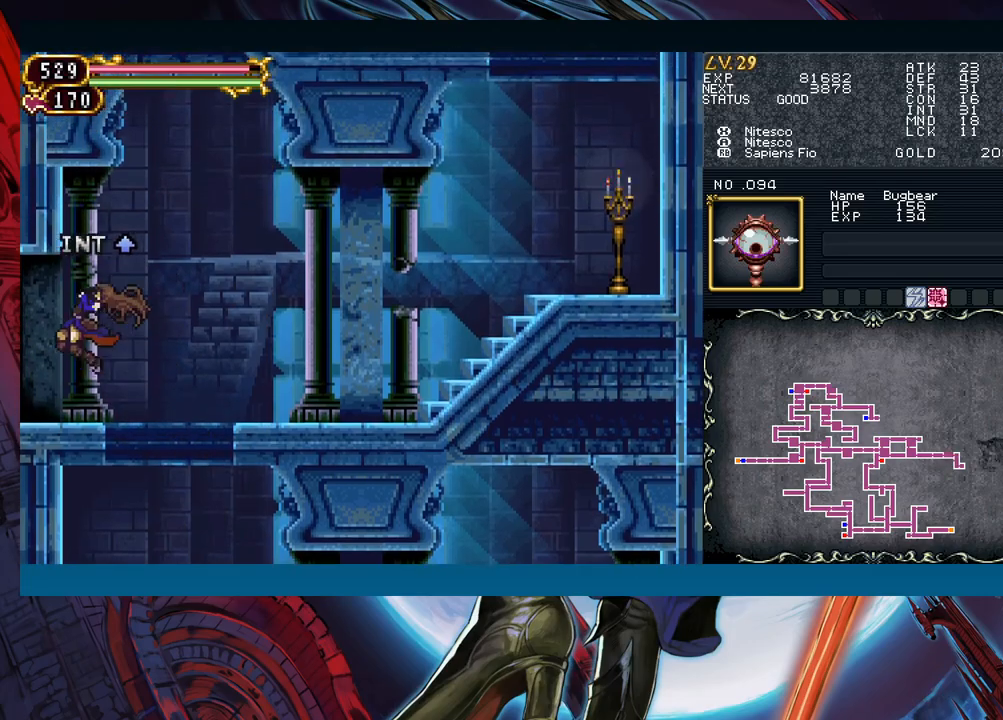
{"buttons": [], "left_stick": "right", "events": [[17, "B", "up"], [467, "left_stick", "right"]]}
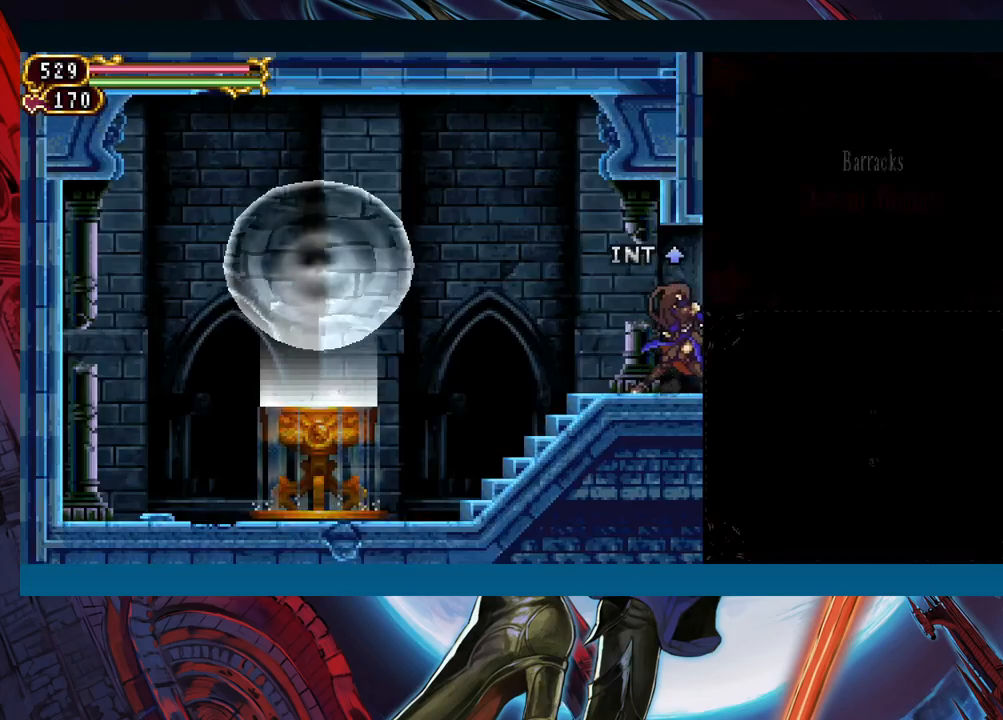
{"buttons": [], "left_stick": "right", "events": [[267, "left_stick", "up-left"], [367, "B", "down"], [383, "left_stick", "right"], [417, "B", "up"]]}
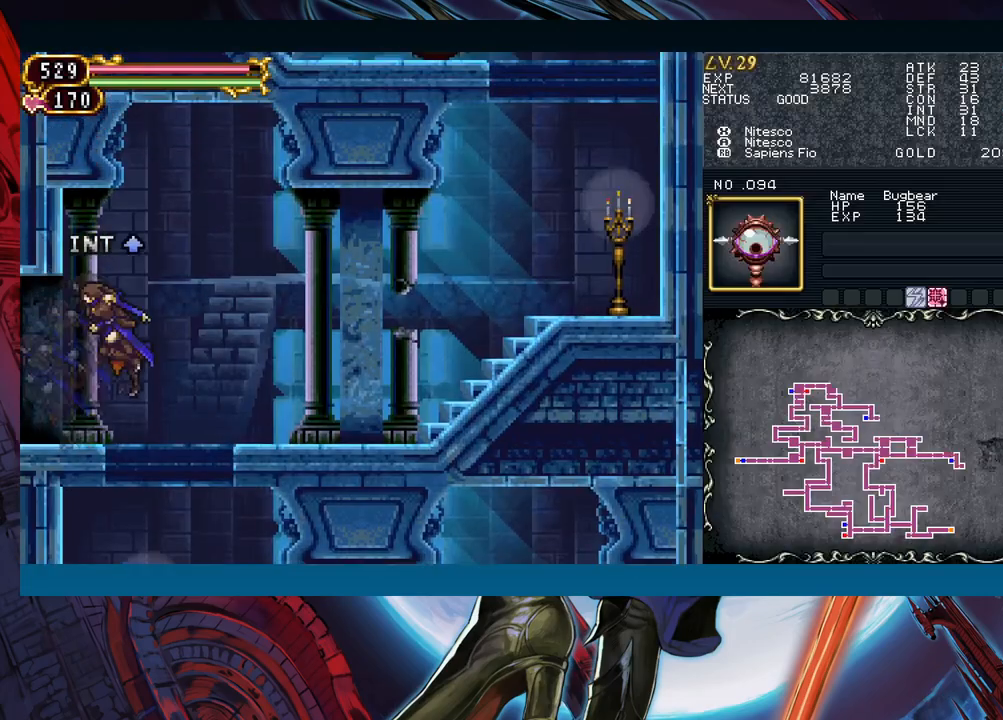
{"buttons": [], "left_stick": "down-right", "events": [[117, "B", "down"], [300, "B", "up"], [333, "left_stick", "down-right"], [383, "B", "down"], [450, "B", "up"]]}
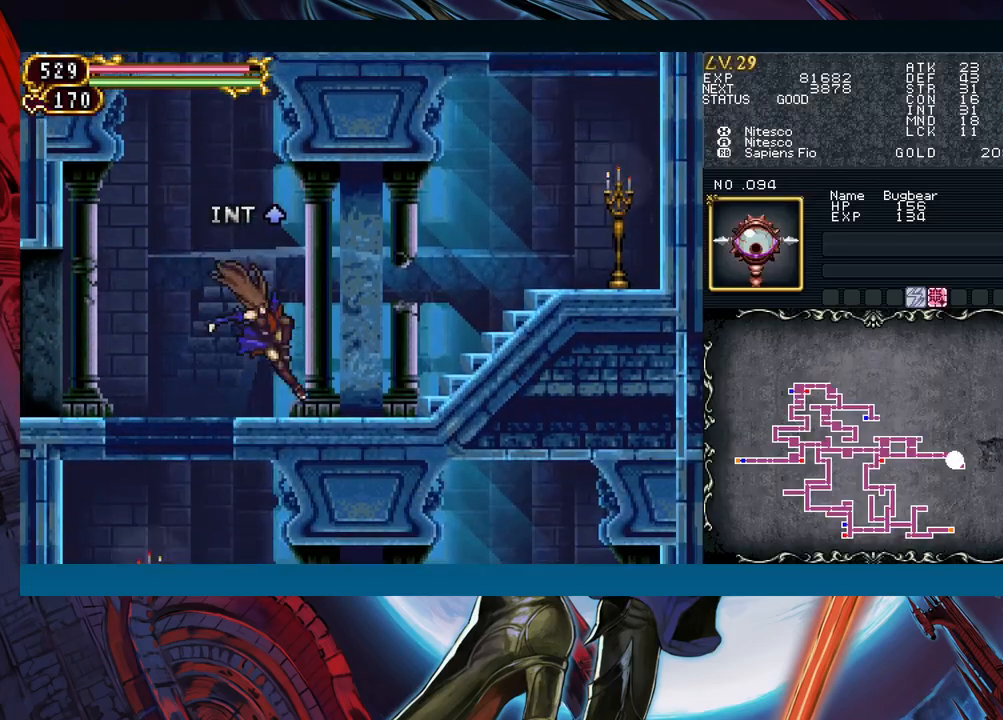
{"buttons": [], "left_stick": "down-right", "events": [[83, "left_stick", "left"], [150, "B", "down"], [183, "left_stick", "down-right"], [217, "B", "up"], [267, "B", "down"], [467, "B", "up"]]}
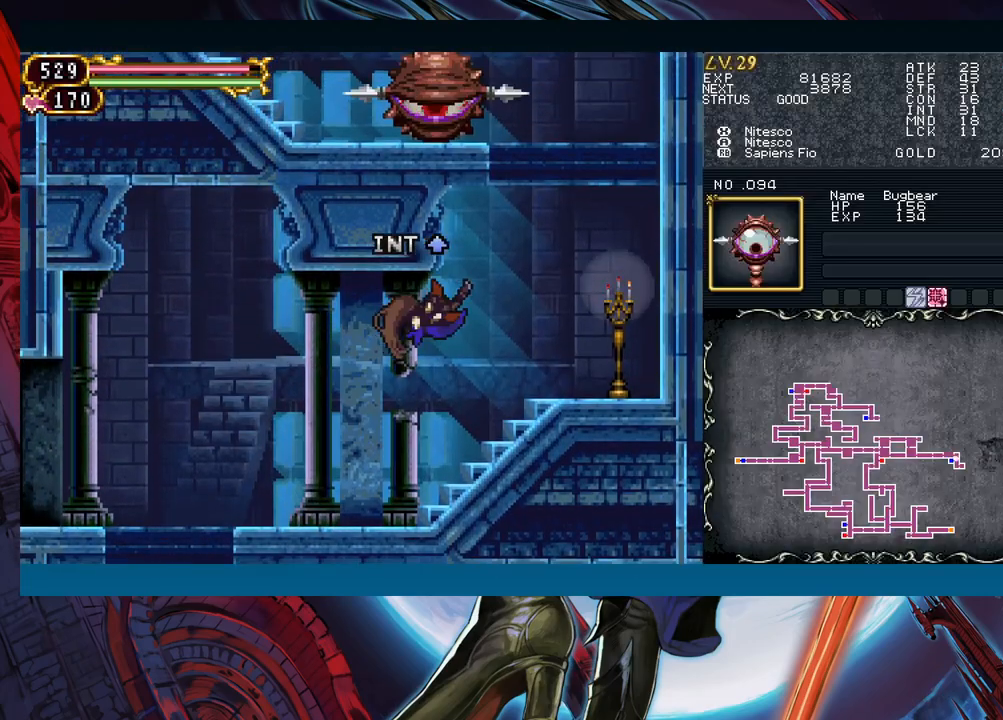
{"buttons": [], "left_stick": "right", "events": [[50, "left_stick", "right"]]}
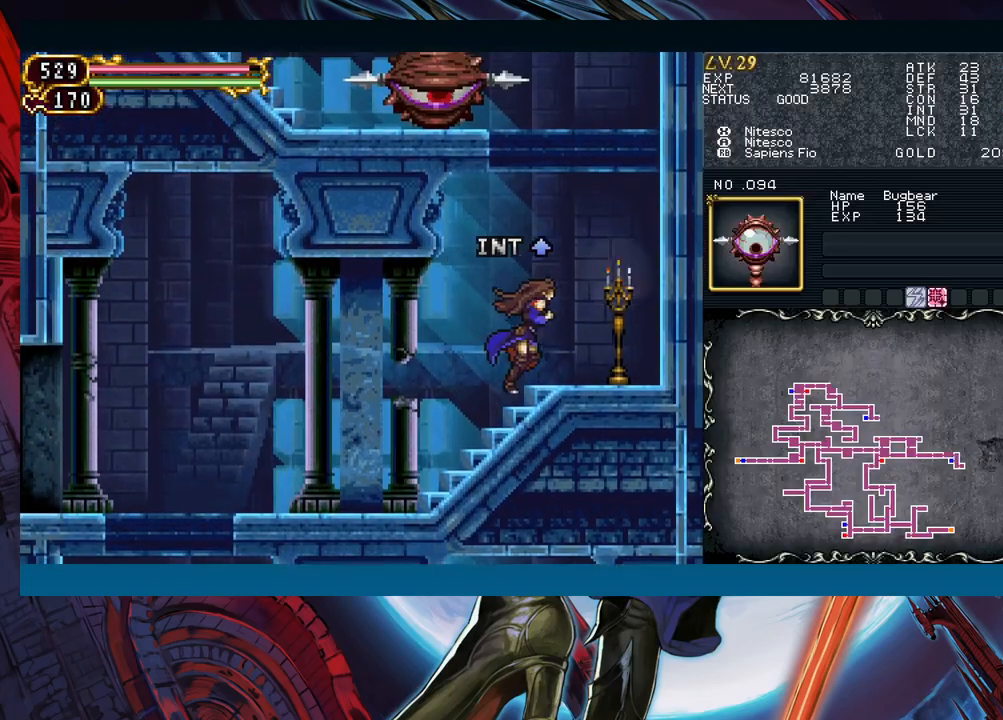
{"buttons": [], "left_stick": "left", "events": [[317, "B", "down"], [467, "left_stick", "left"], [500, "B", "up"]]}
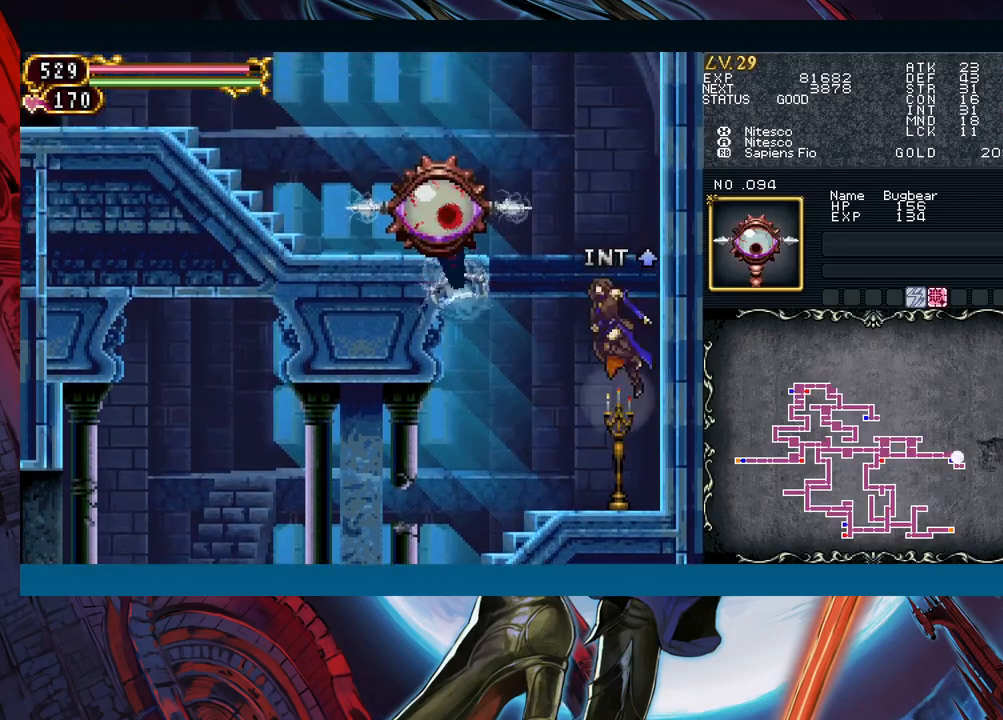
{"buttons": ["X"], "left_stick": "left", "events": [[33, "B", "down"], [150, "A", "down"], [367, "B", "up"], [383, "A", "up"], [383, "X", "down"]]}
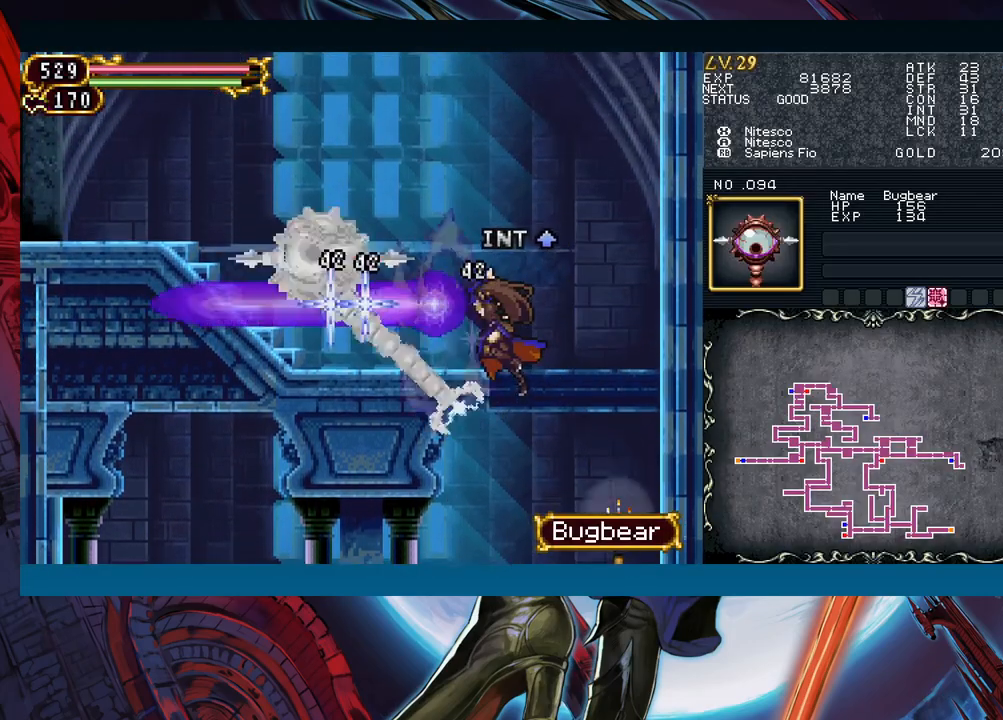
{"buttons": [], "left_stick": "right", "events": [[150, "X", "up"], [233, "left_stick", "right"]]}
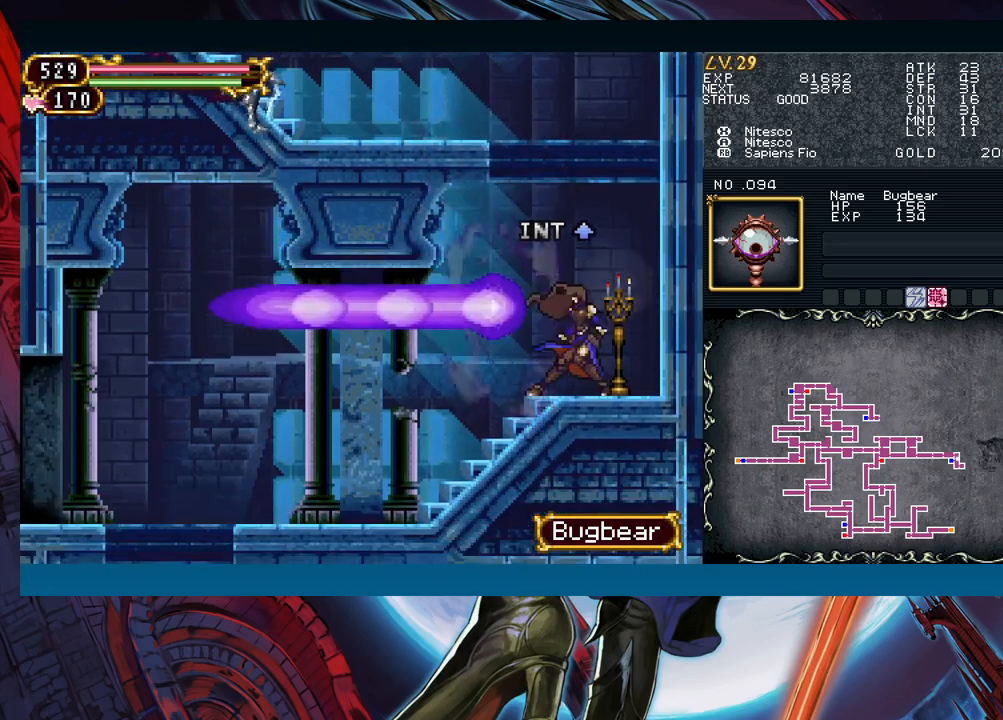
{"buttons": ["B"], "left_stick": "left", "events": [[17, "B", "down"], [50, "left_stick", "center"], [150, "left_stick", "left"], [267, "B", "up"], [317, "B", "down"]]}
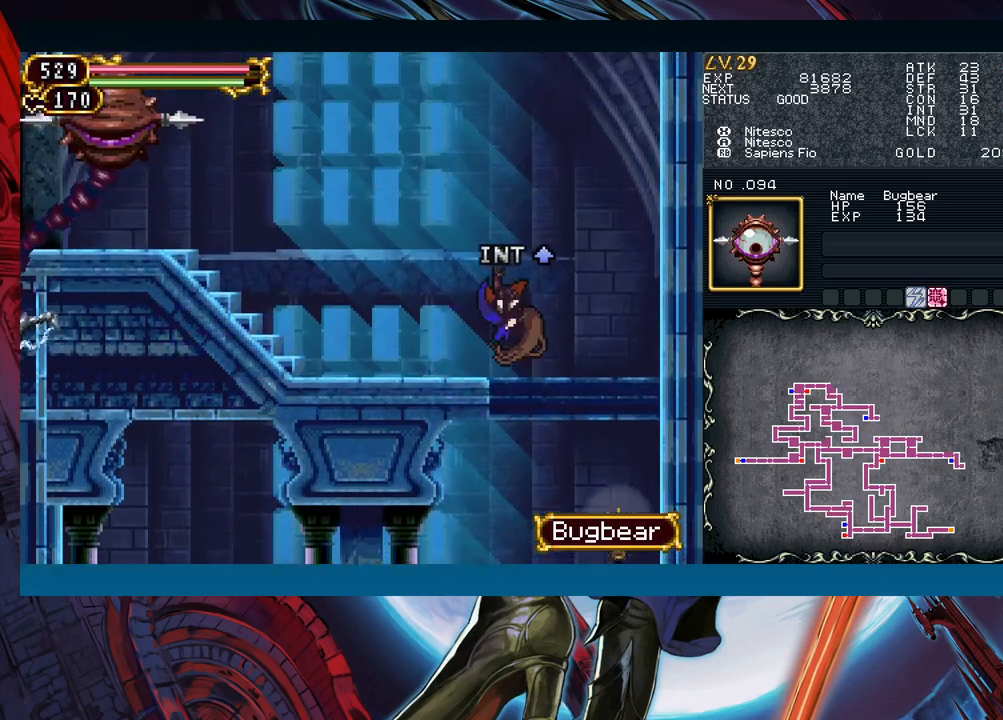
{"buttons": ["A", "B"], "left_stick": "left", "events": [[83, "B", "up"], [367, "B", "down"], [417, "A", "down"]]}
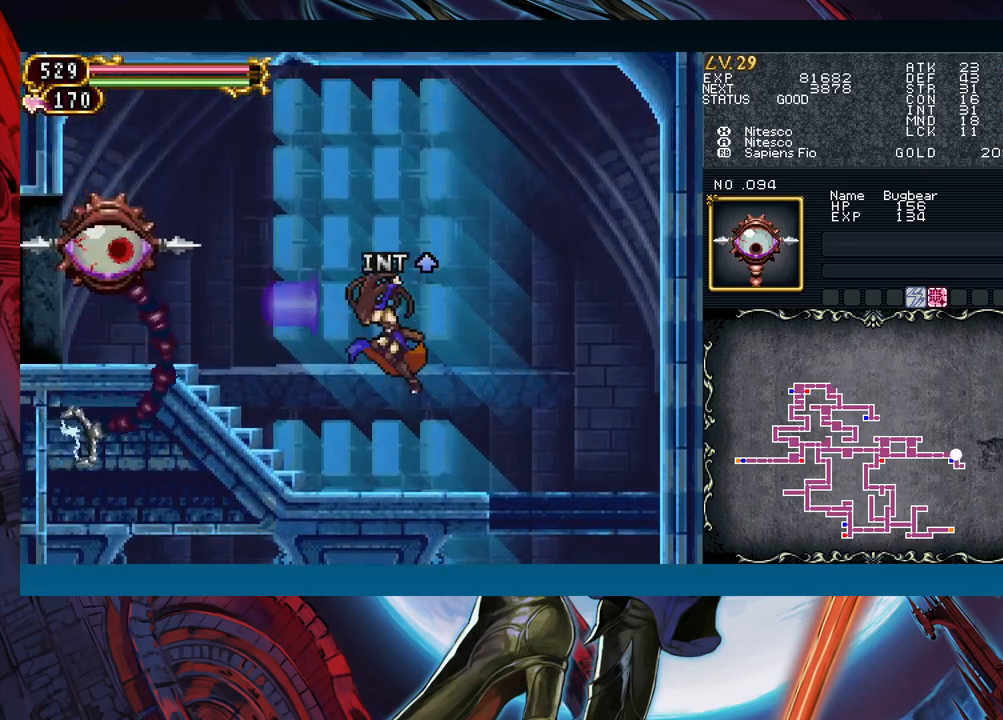
{"buttons": [], "left_stick": "left", "events": [[350, "A", "up"], [400, "B", "up"]]}
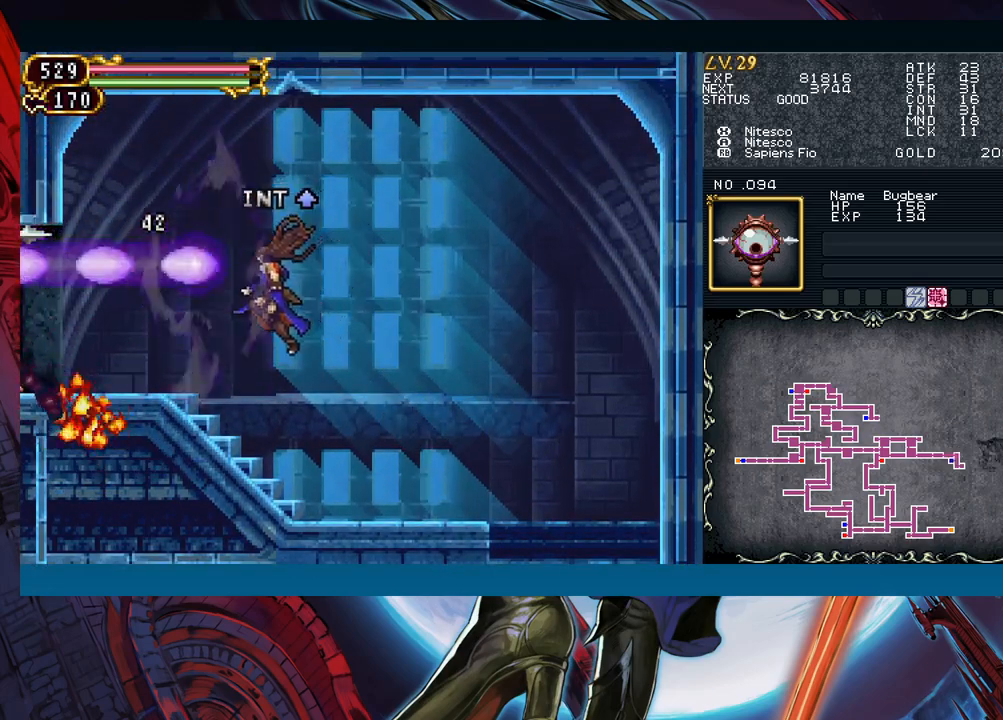
{"buttons": ["B"], "left_stick": "down-left", "events": [[250, "left_stick", "right"], [317, "B", "down"], [383, "left_stick", "down-left"], [400, "B", "up"], [467, "B", "down"]]}
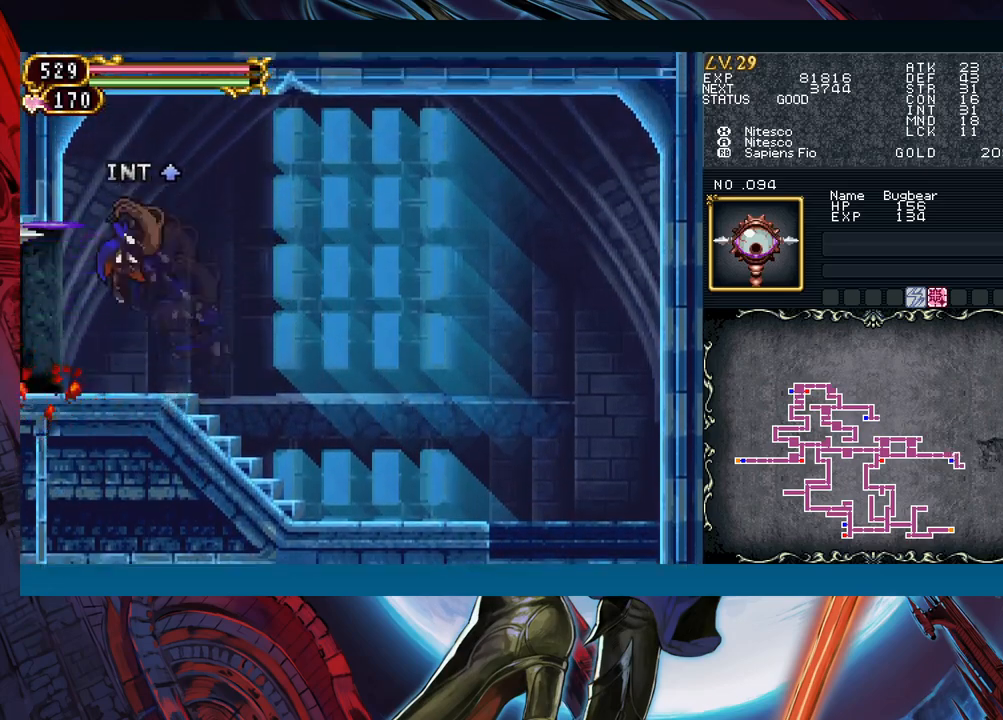
{"buttons": [], "left_stick": "down-left", "events": [[133, "B", "up"], [183, "B", "down"], [250, "B", "up"], [283, "B", "down"], [367, "B", "up"]]}
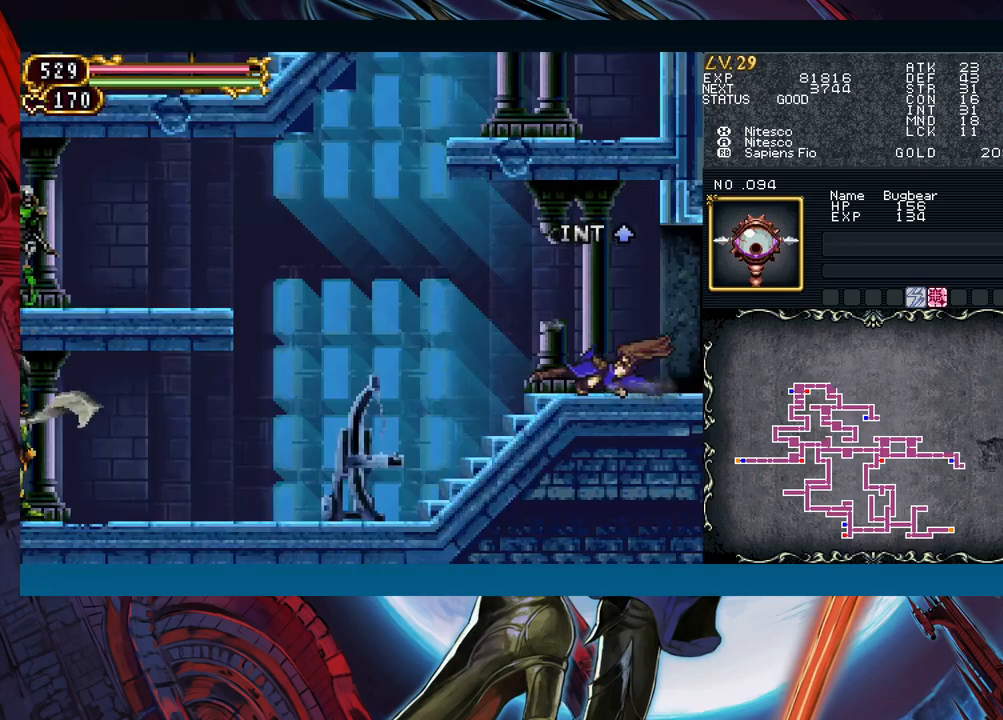
{"buttons": ["Y"], "left_stick": "right"}
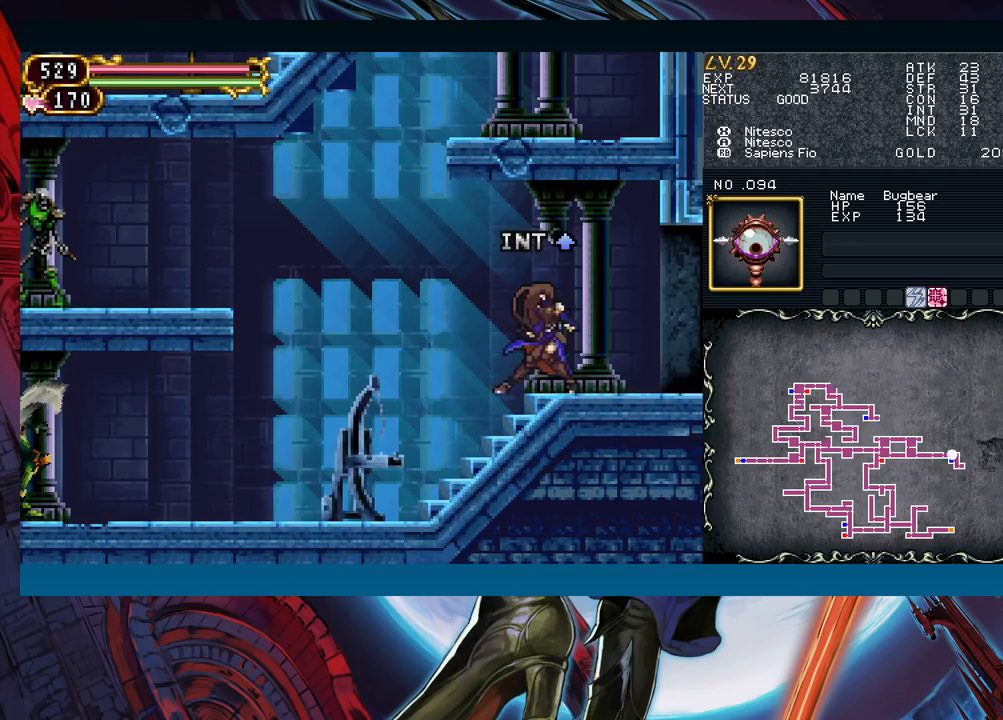
{"buttons": [], "left_stick": "left"}
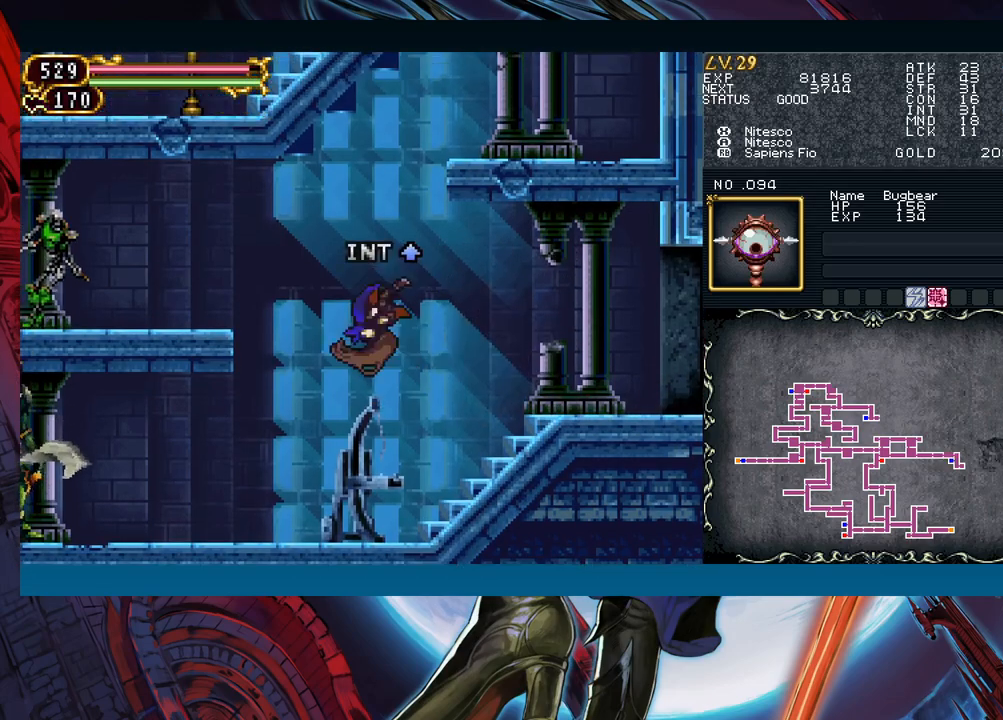
{"buttons": ["X"], "left_stick": "left", "events": [[283, "A", "down"], [333, "A", "up"], [450, "X", "down"]]}
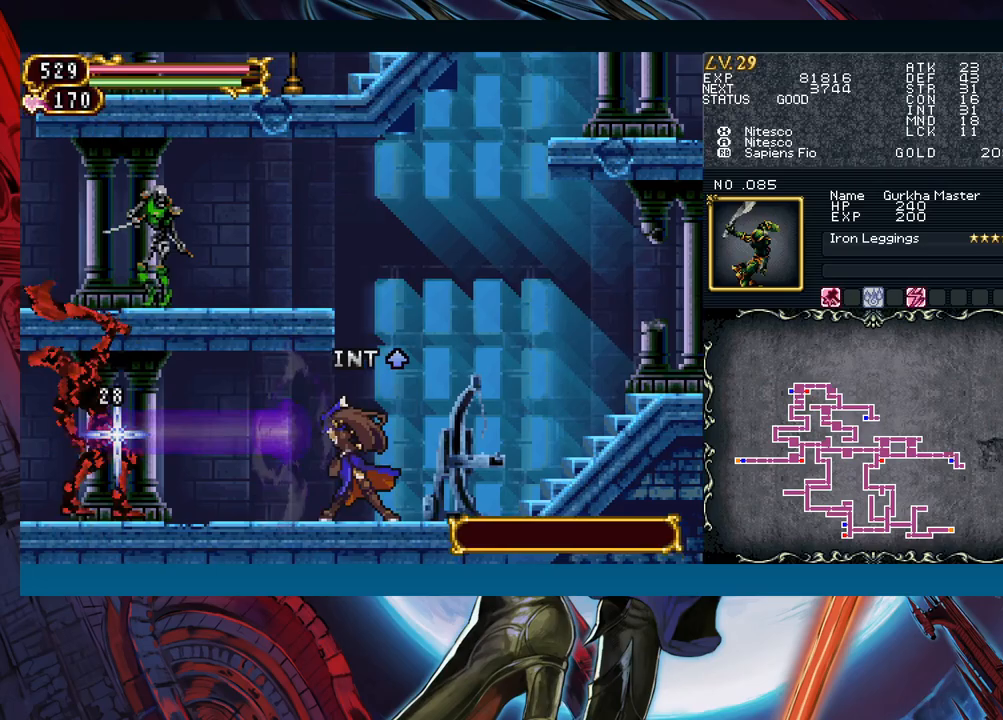
{"buttons": [], "left_stick": "center", "events": [[33, "X", "up"], [33, "left_stick", "center"], [117, "left_stick", "down"], [250, "left_stick", "center"], [383, "left_stick", "left"], [467, "left_stick", "center"]]}